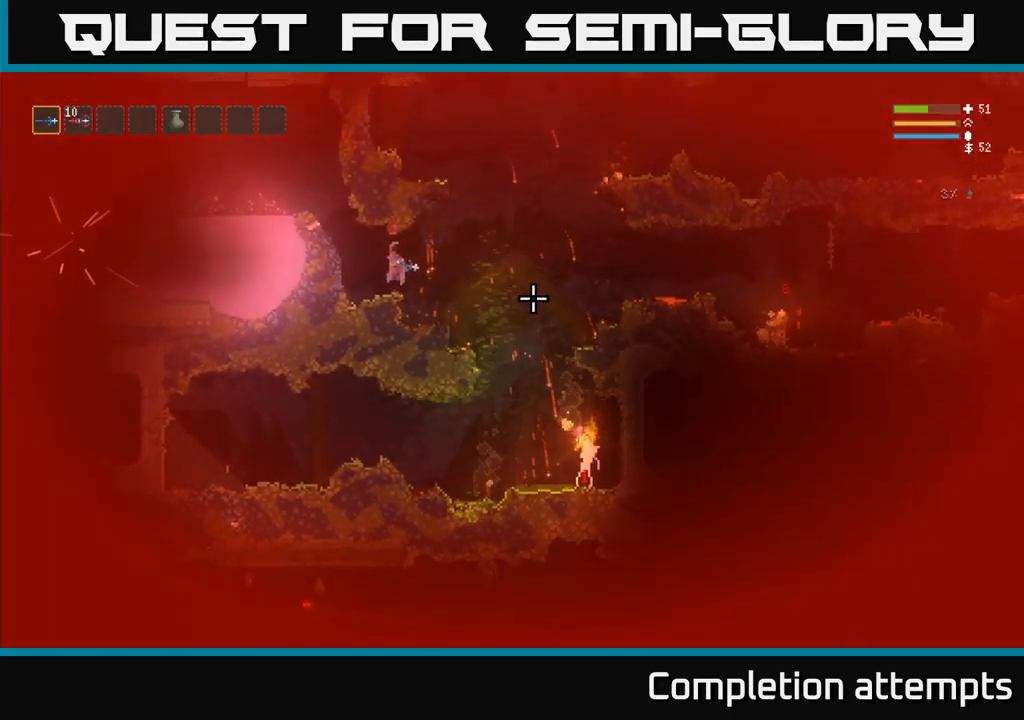
Gameplay with a controller (Xbox layout); each line is a JSON object with the inputs held at the frame after it. "events" lists button and stick changes between this image and that frame as [ms after this image, input, new state], when the widget could be followed in between. Not read: R3.
{"buttons": [], "left_stick": "center", "right_stick": "down-right", "events": [[67, "left_stick", "center"], [217, "right_stick", "down-right"]]}
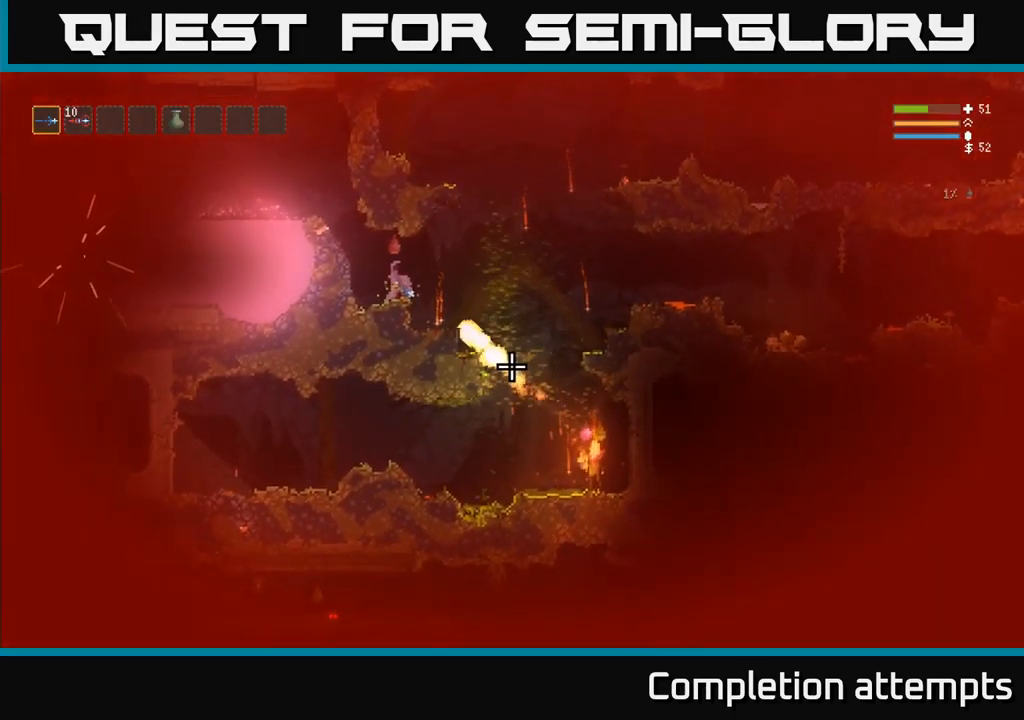
{"buttons": ["L2"], "left_stick": "up-left", "right_stick": "down-right", "events": [[167, "left_stick", "left"], [284, "L2", "down"], [301, "left_stick", "up-left"]]}
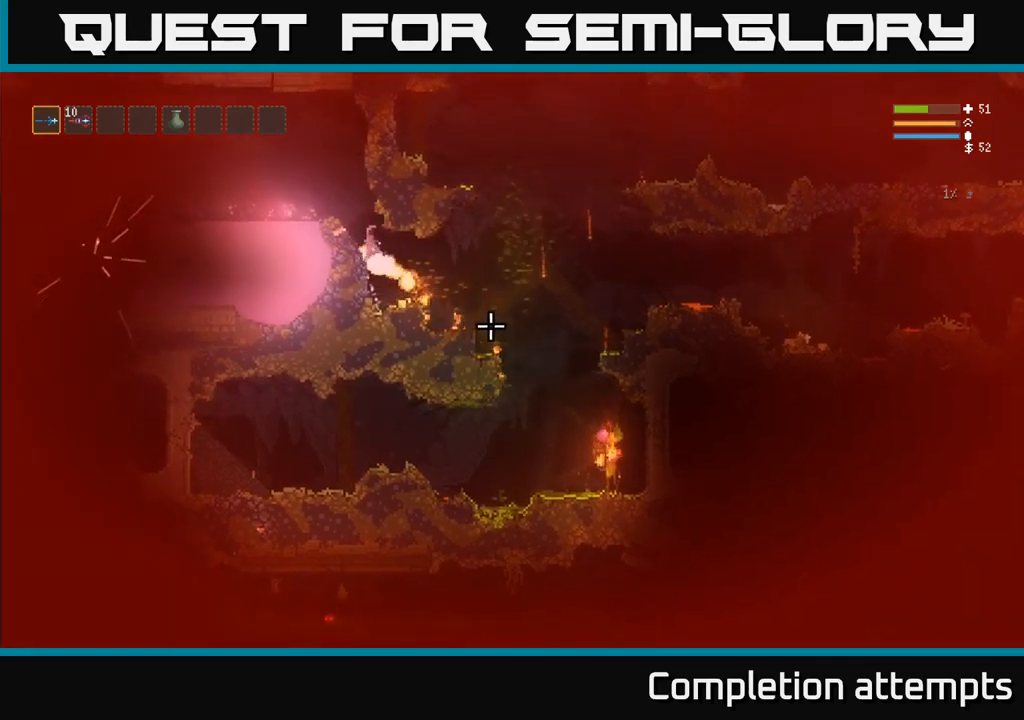
{"buttons": [], "left_stick": "up-left", "right_stick": "down-right", "events": [[400, "L2", "up"]]}
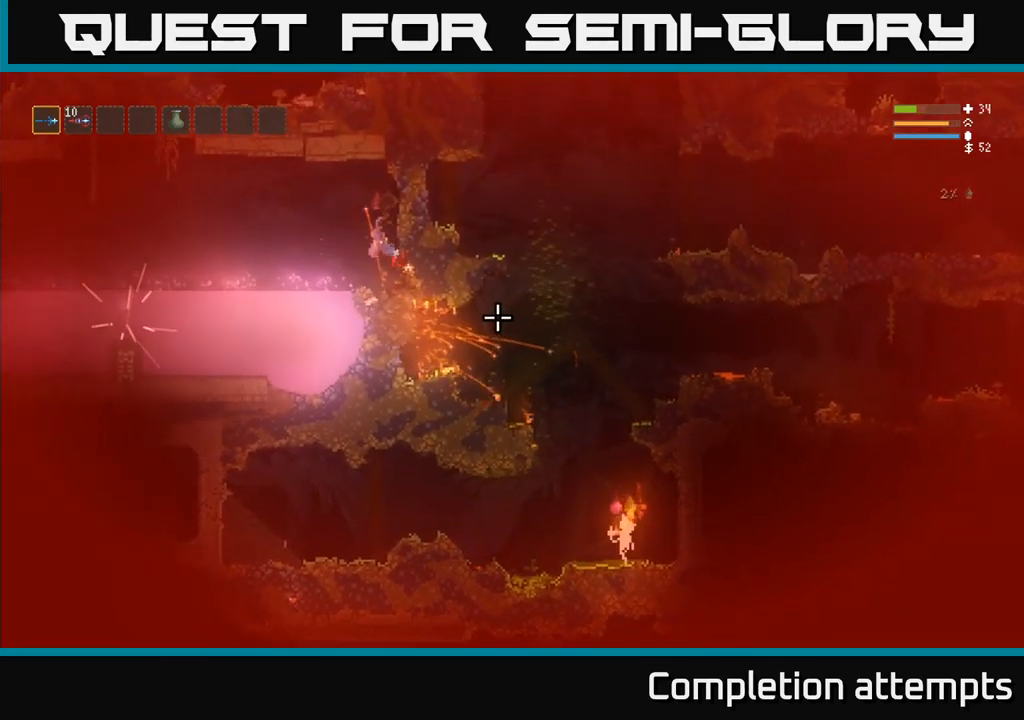
{"buttons": [], "left_stick": "left", "right_stick": "right", "events": [[117, "left_stick", "right"], [200, "L2", "down"], [367, "L2", "up"], [400, "right_stick", "right"], [433, "left_stick", "left"]]}
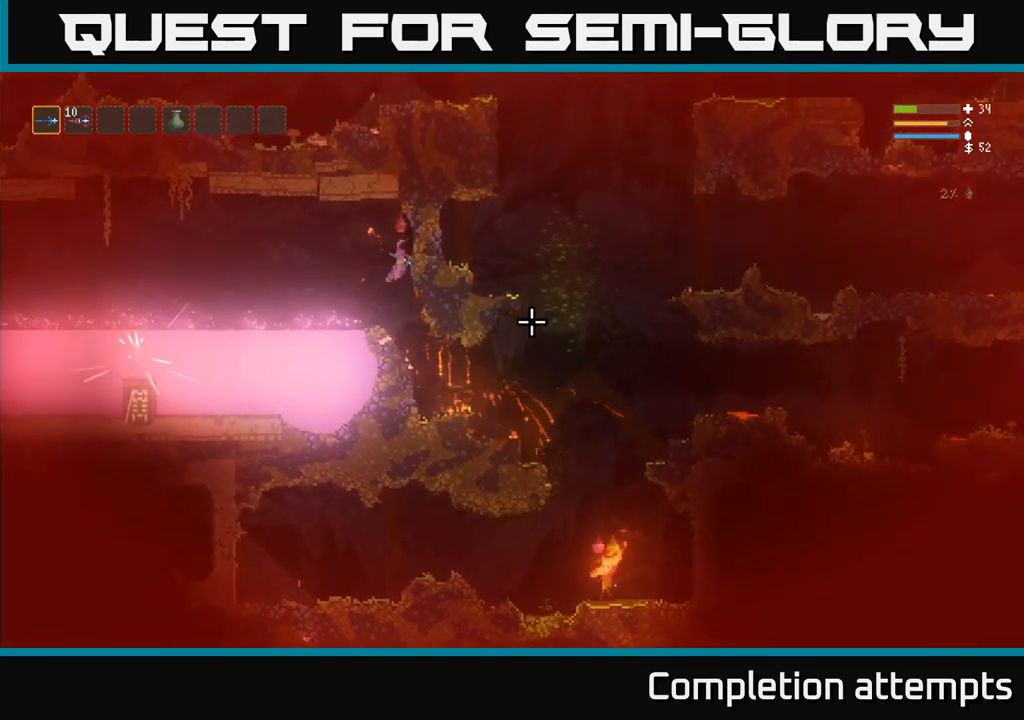
{"buttons": [], "left_stick": "center", "right_stick": "right", "events": [[67, "left_stick", "center"]]}
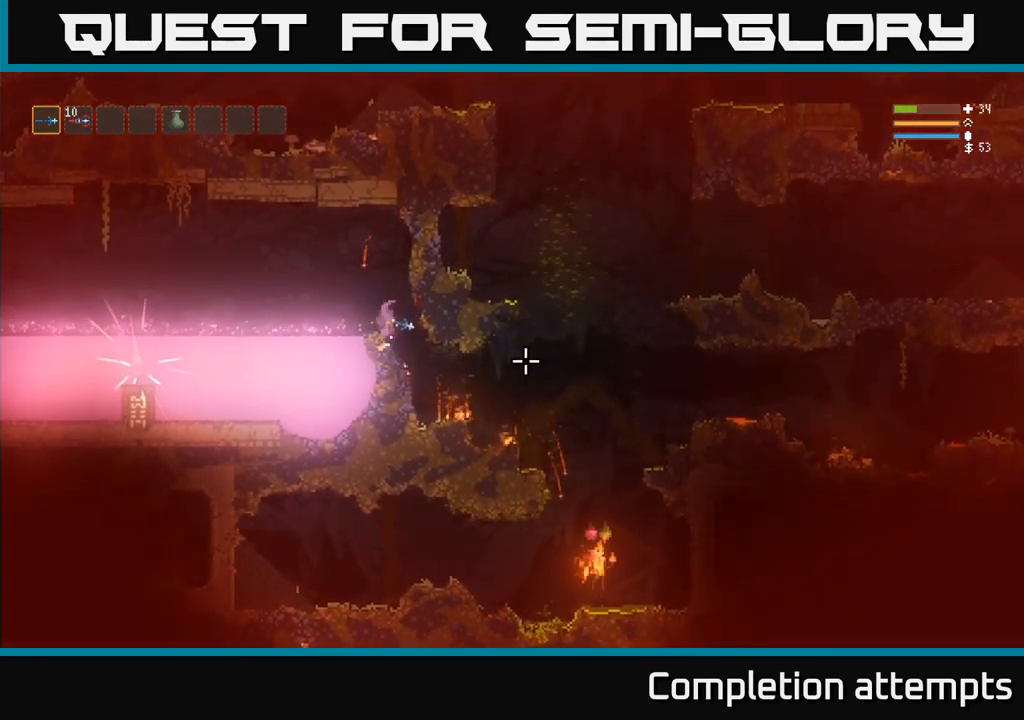
{"buttons": [], "left_stick": "center", "right_stick": "down-right", "events": [[67, "right_stick", "down-right"], [267, "R2", "down"], [383, "R2", "up"]]}
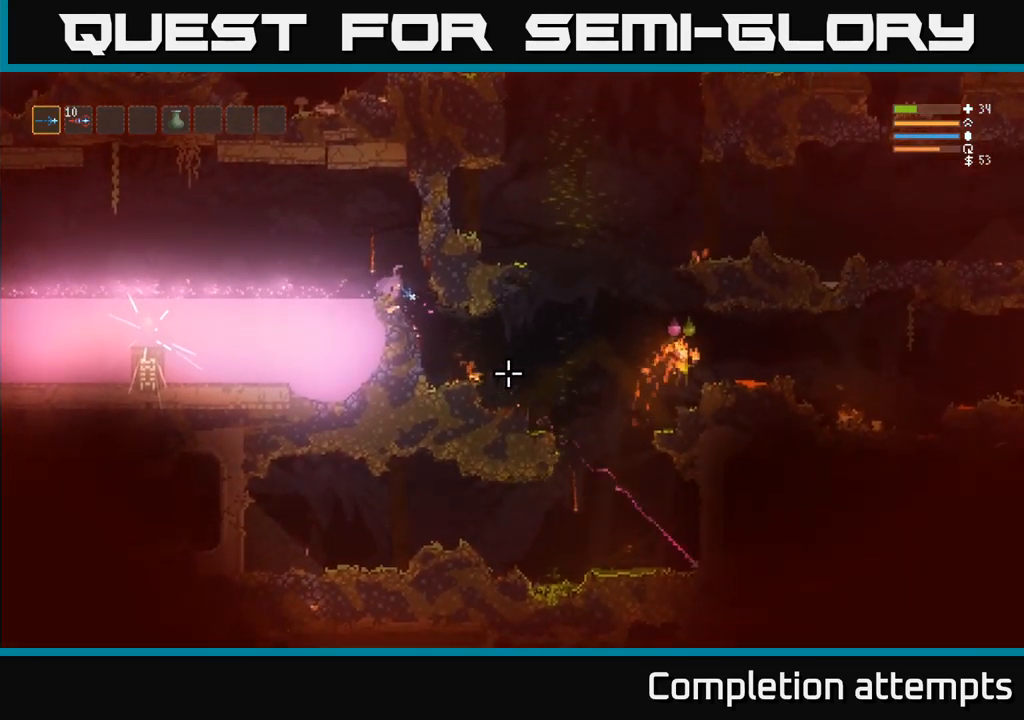
{"buttons": [], "left_stick": "center", "right_stick": "down-right", "events": []}
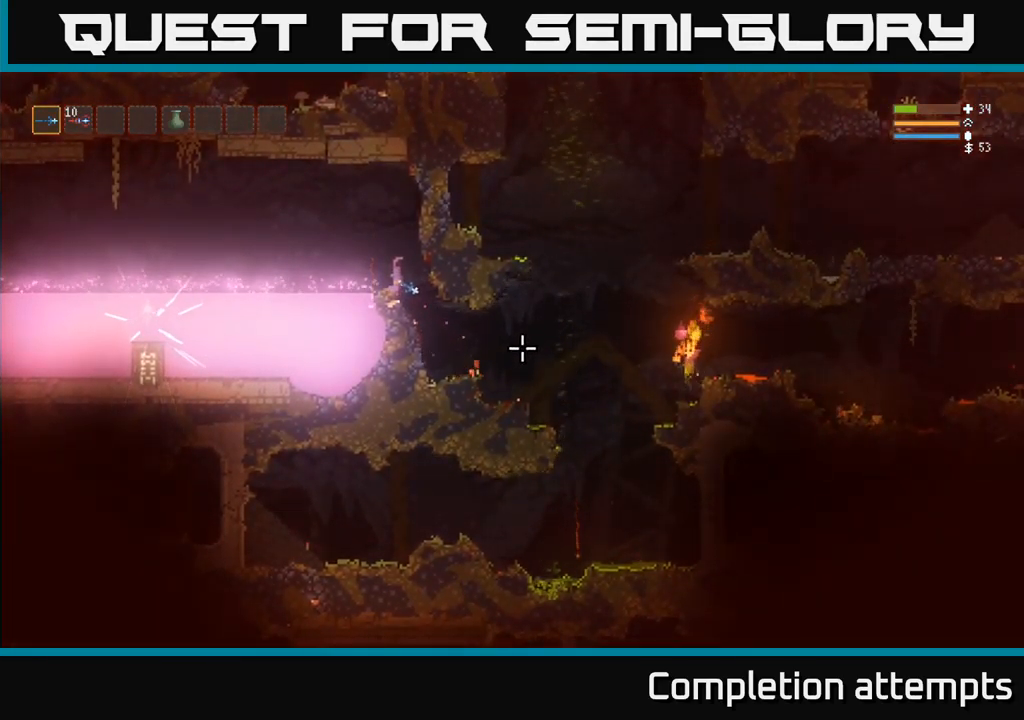
{"buttons": [], "left_stick": "center", "right_stick": "center", "events": [[33, "right_stick", "right"], [317, "right_stick", "center"]]}
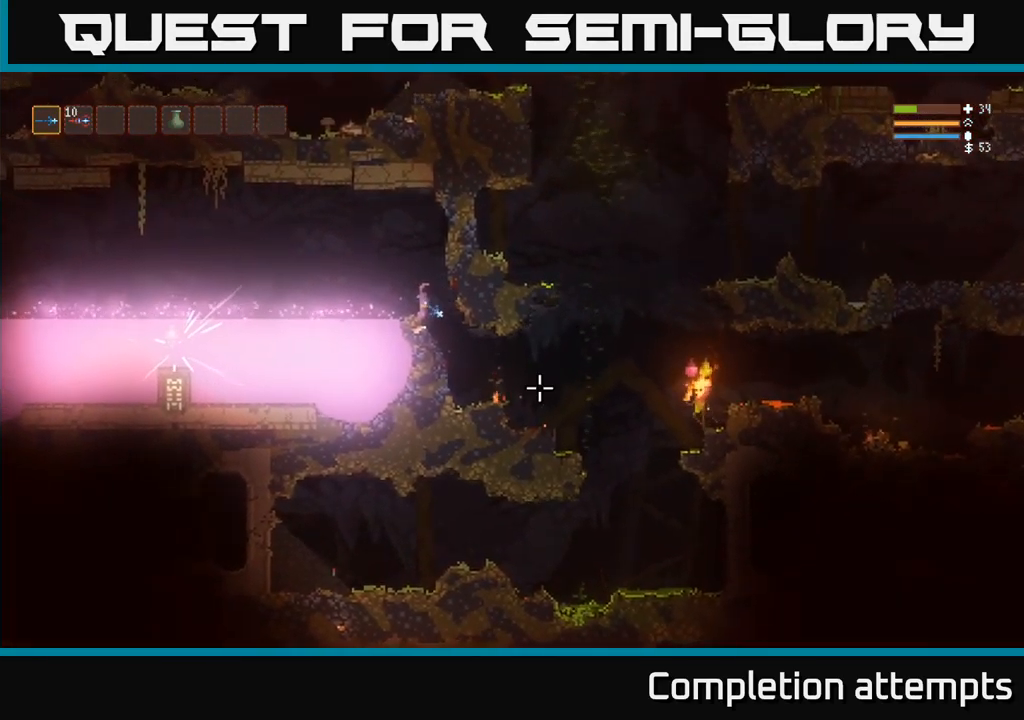
{"buttons": [], "left_stick": "center", "right_stick": "down-right", "events": [[17, "right_stick", "down-right"]]}
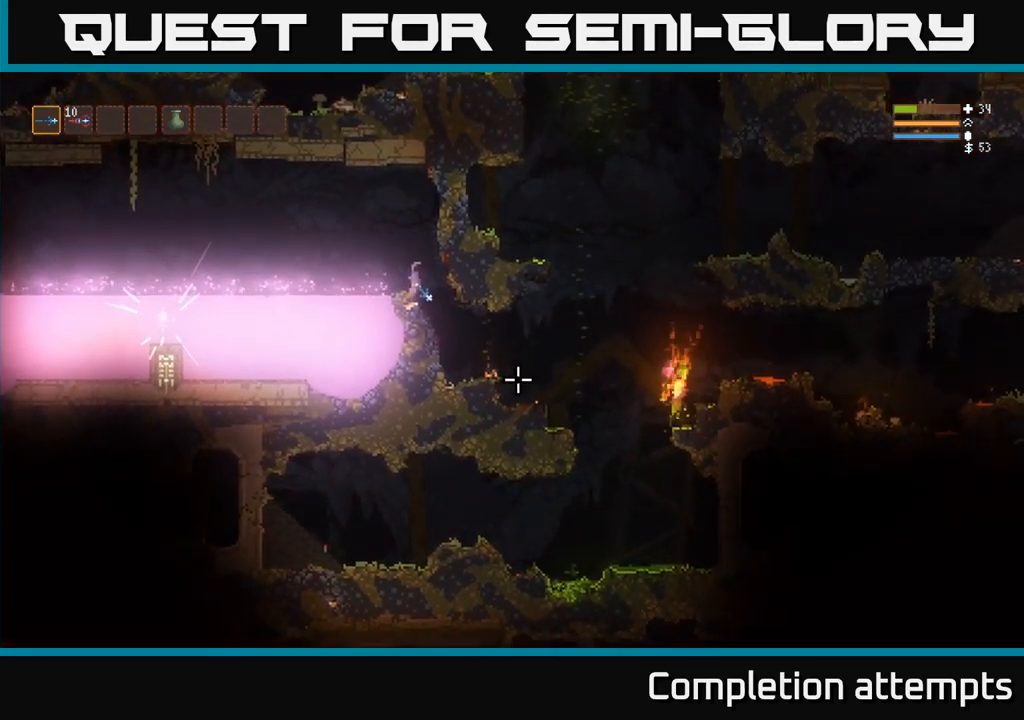
{"buttons": [], "left_stick": "left", "right_stick": "down-right", "events": [[100, "L2", "down"], [100, "left_stick", "left"], [200, "R1", "down"], [250, "L2", "up"], [267, "R1", "up"]]}
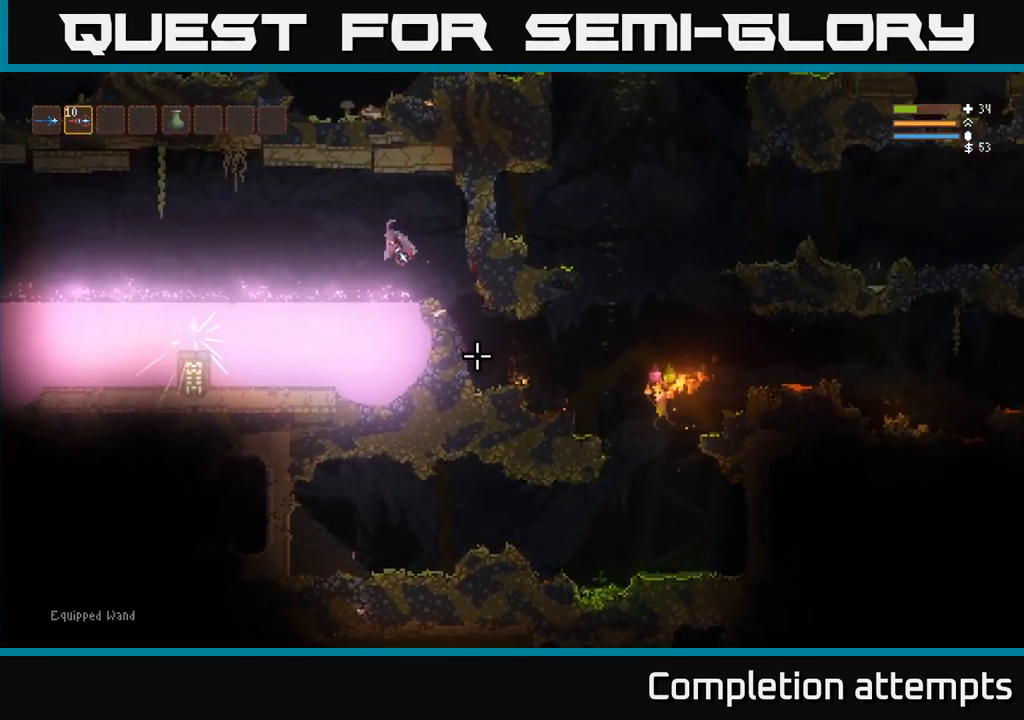
{"buttons": ["L2"], "left_stick": "left", "right_stick": "down-right", "events": [[33, "L2", "down"], [167, "L2", "up"], [500, "L2", "down"]]}
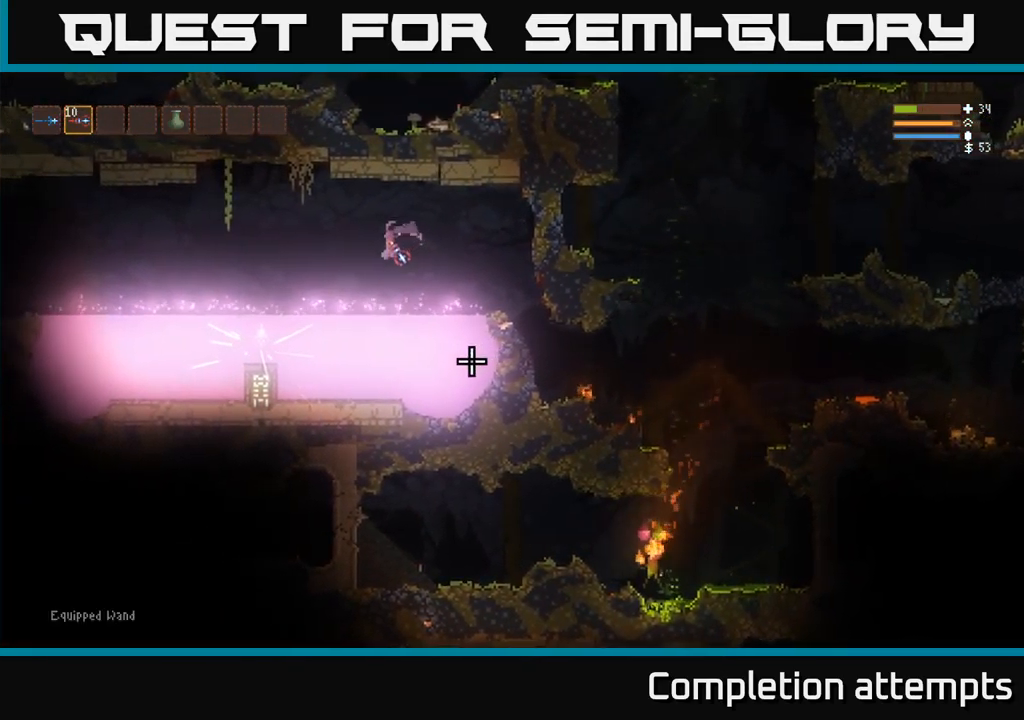
{"buttons": ["L2"], "left_stick": "left", "right_stick": "down-right", "events": [[133, "L2", "up"], [384, "L2", "down"], [384, "R2", "down"], [450, "R2", "up"]]}
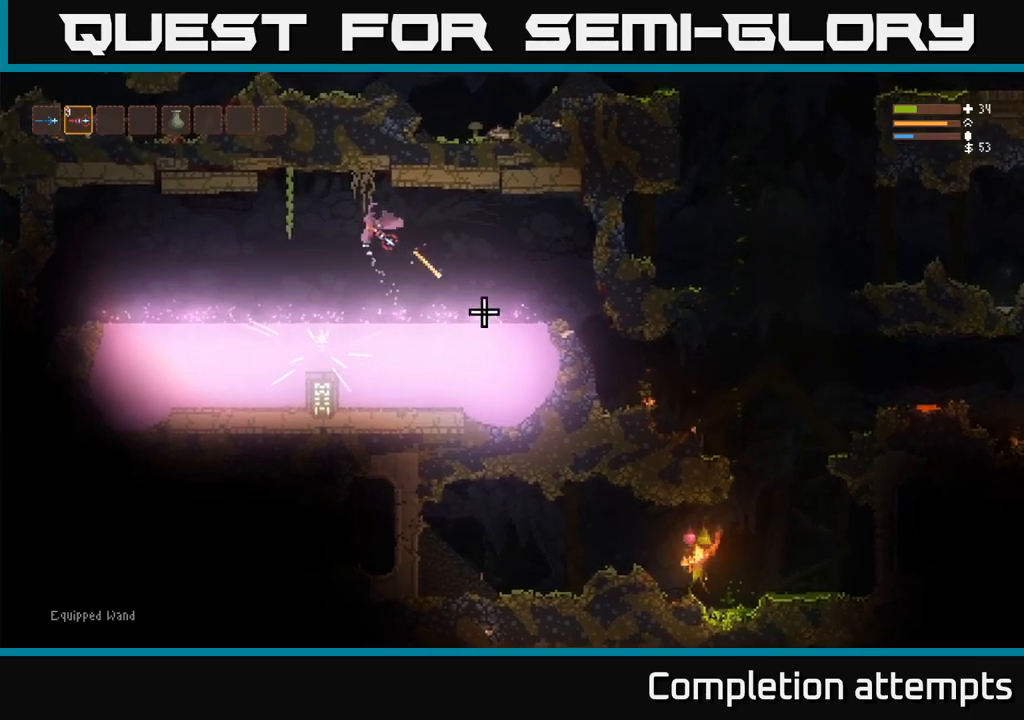
{"buttons": [], "left_stick": "left", "right_stick": "down-right", "events": [[17, "L2", "up"], [367, "L2", "down"], [467, "L2", "up"]]}
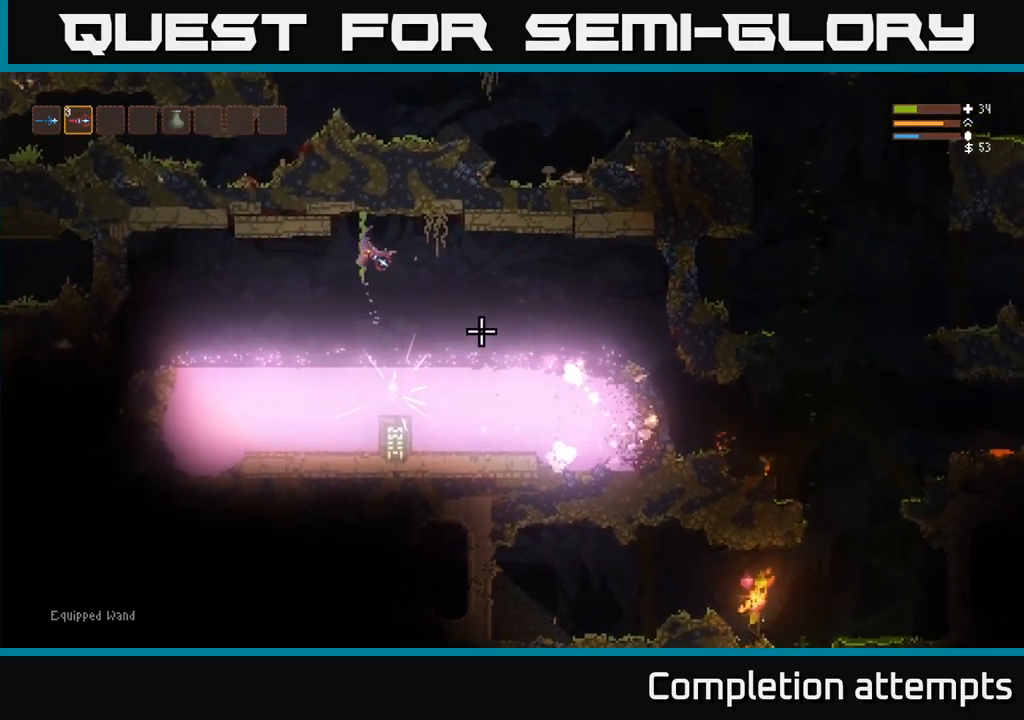
{"buttons": [], "left_stick": "right", "right_stick": "down-right", "events": [[217, "L2", "down"], [334, "L2", "up"], [400, "left_stick", "center"], [467, "left_stick", "right"]]}
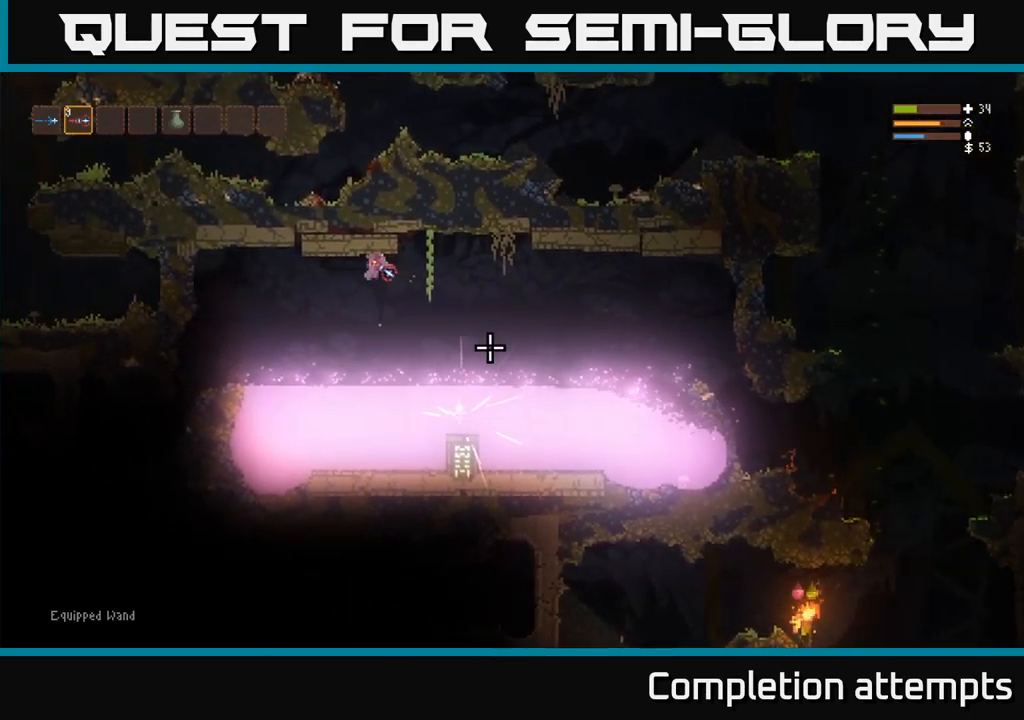
{"buttons": [], "left_stick": "right", "right_stick": "down-right", "events": [[200, "L2", "down"], [334, "L2", "up"]]}
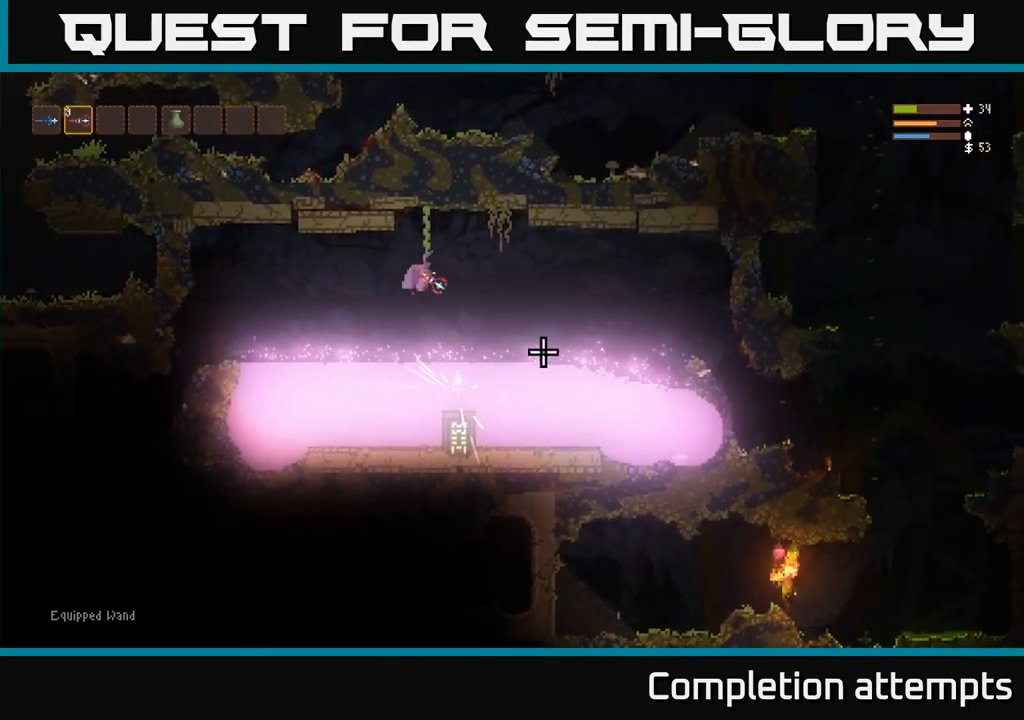
{"buttons": [], "left_stick": "right", "right_stick": "down-right", "events": [[167, "L2", "down"], [317, "L2", "up"]]}